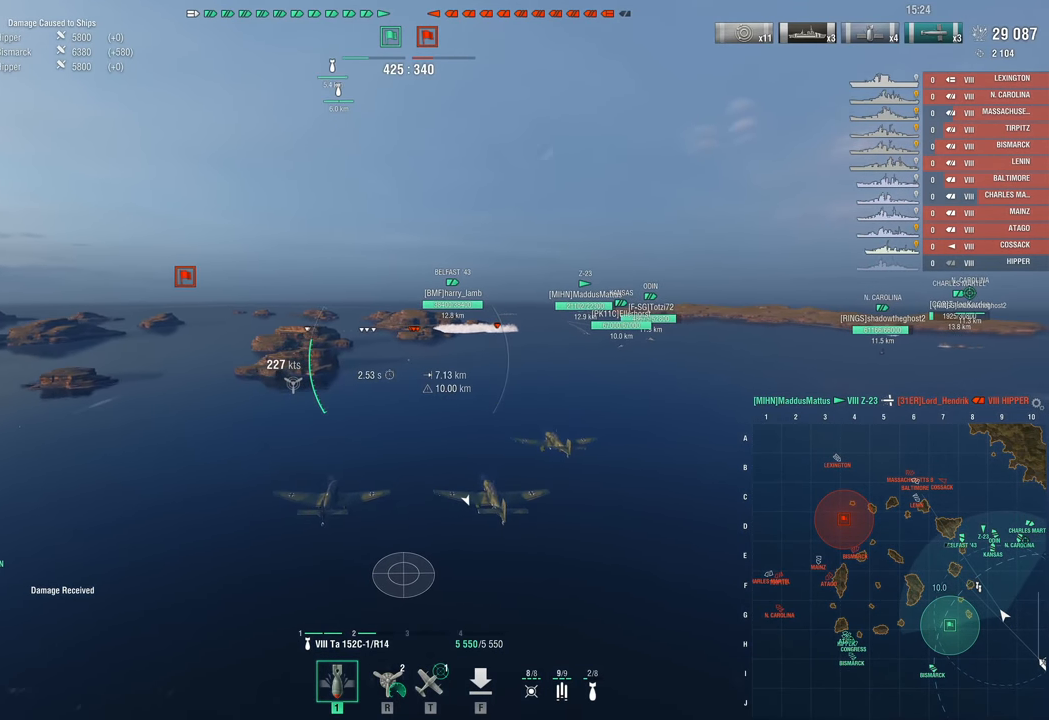
Gameplay with keyboard and mouse; each line is a JSON object with the keys and mouse buttons held at the frame after it. "events" lists presses ("down") and releases ("up") of "1", "2", "3", "4", "5", "a", "alt", "c", "caps_lock", "ctrl", "d", "e", "f", "g", "q", "r", "s", "shift", "space", "t", "tab", "v", "w", "x", "z", "mouse_left", "mouse_wheel" and "mouse_right" between this image and that frame as [ms after this image, input, new state], when the widget could be followed in between. "mouse_left", "mouse_wheel", "mouse_right" = the "left", "wheel", "right" buttons of the "mouse" list. No other keys are recorded. "wheel" means that the mouse wheel is clicked or scrolled. "mouse_move" is the direction in which the mouse moves at that frame (one of eight, or "still"), when it could be read.
{"keys": ["w"], "mouse": [], "mouse_move": "still", "events": []}
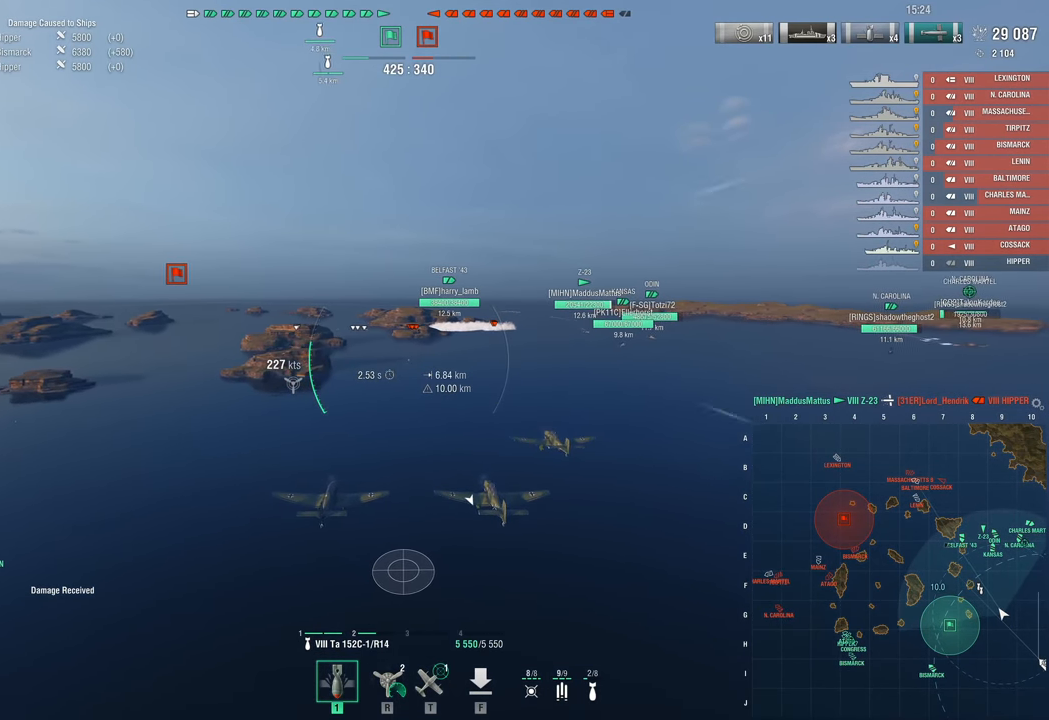
{"keys": ["w"], "mouse": [], "mouse_move": "still", "events": []}
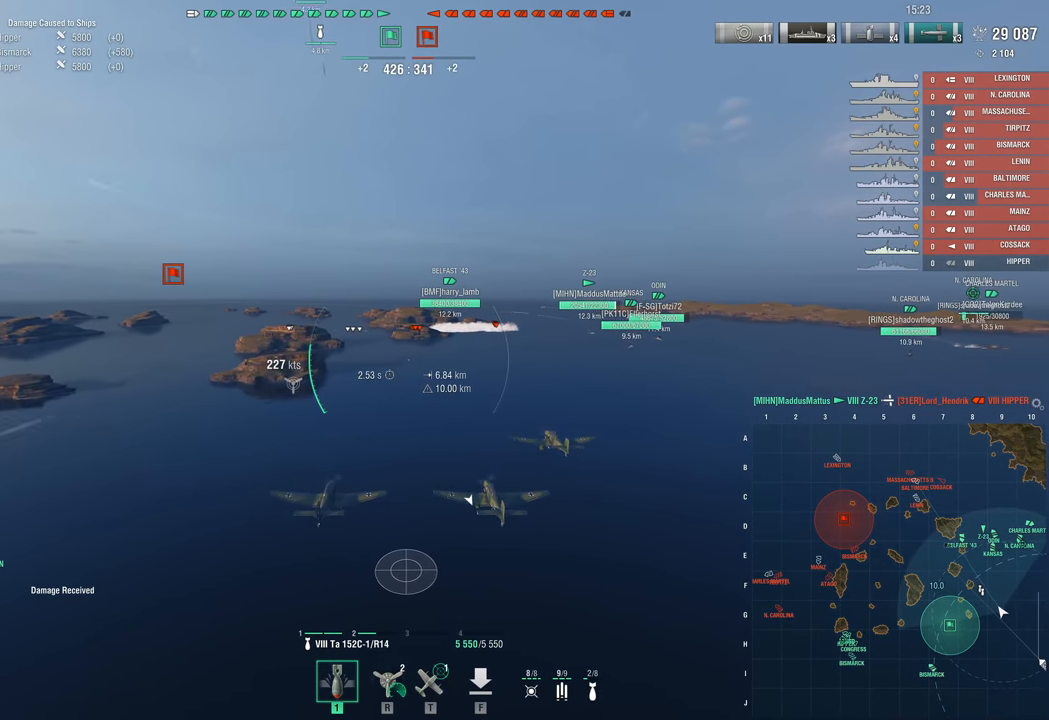
{"keys": ["w"], "mouse": [], "mouse_move": "still", "events": []}
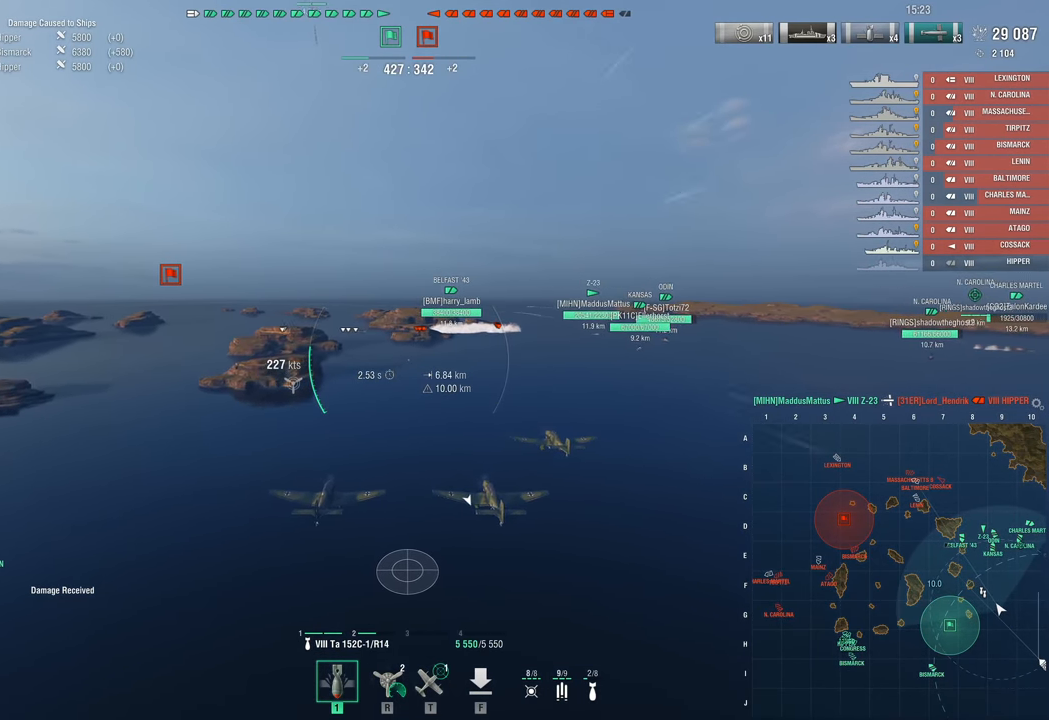
{"keys": [], "mouse": [], "mouse_move": "still", "events": [[383, "w", "up"]]}
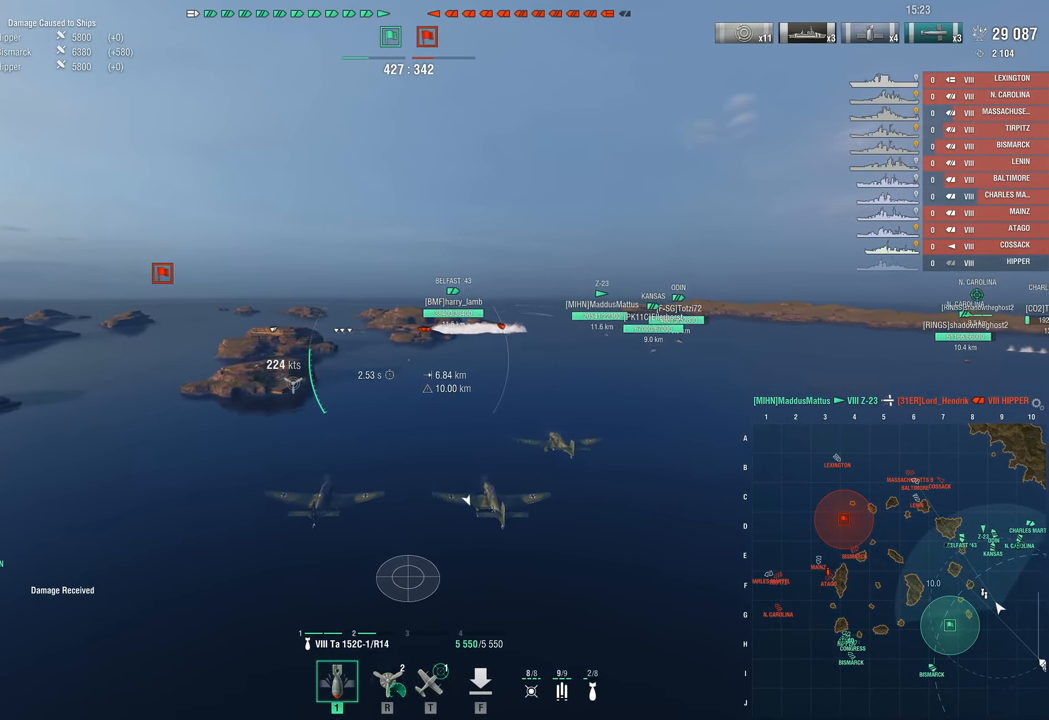
{"keys": [], "mouse": [], "mouse_move": "still", "events": []}
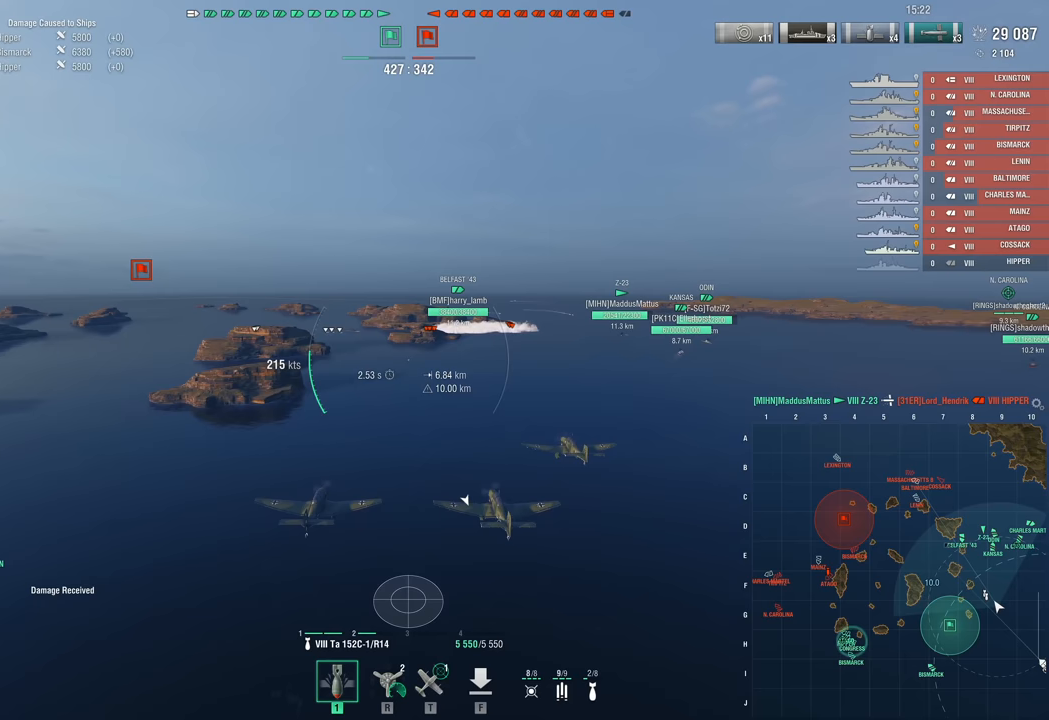
{"keys": [], "mouse": [], "mouse_move": "still", "events": []}
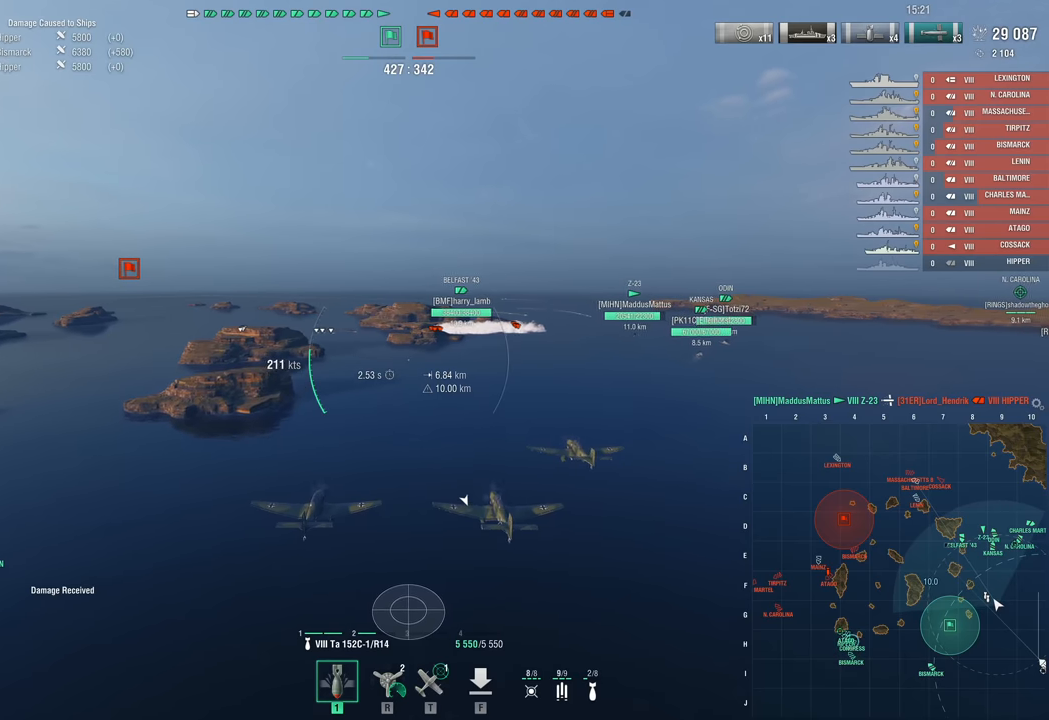
{"keys": ["w"], "mouse": [], "mouse_move": "still", "events": [[17, "w", "down"]]}
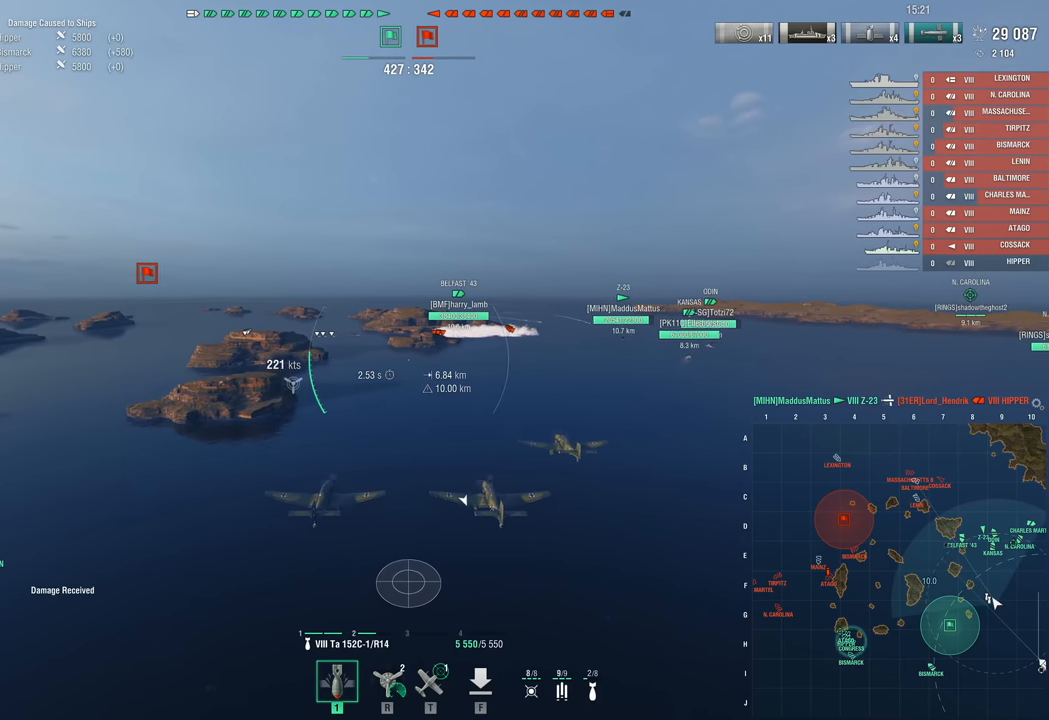
{"keys": ["w"], "mouse": [], "mouse_move": "still", "events": []}
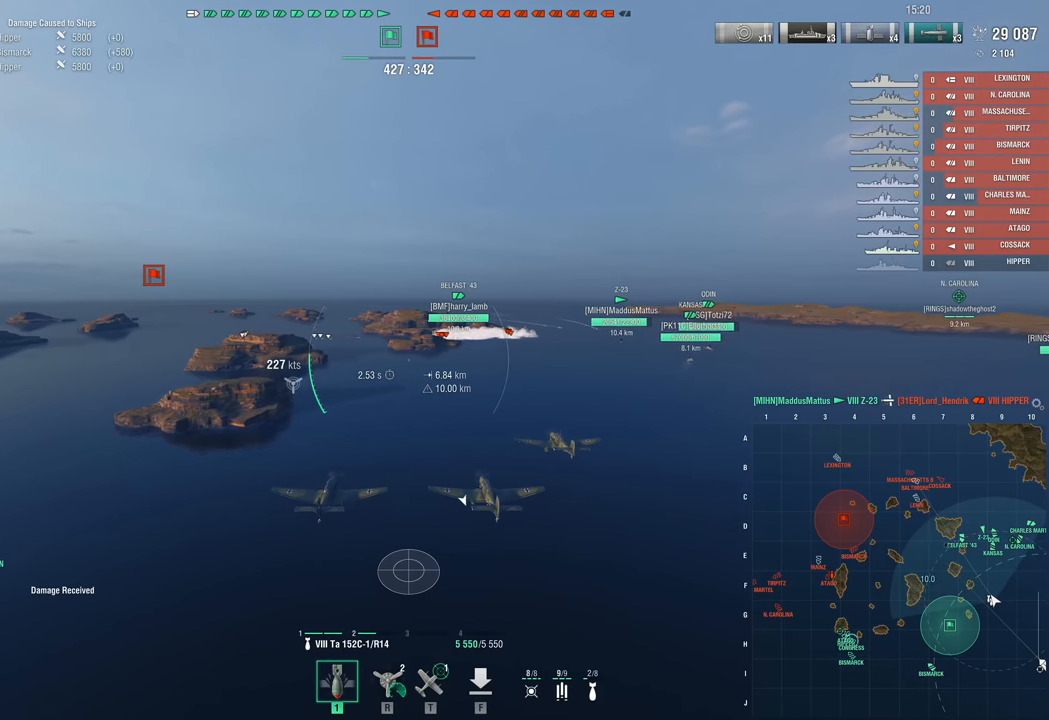
{"keys": ["w"], "mouse": [], "mouse_move": "still", "events": []}
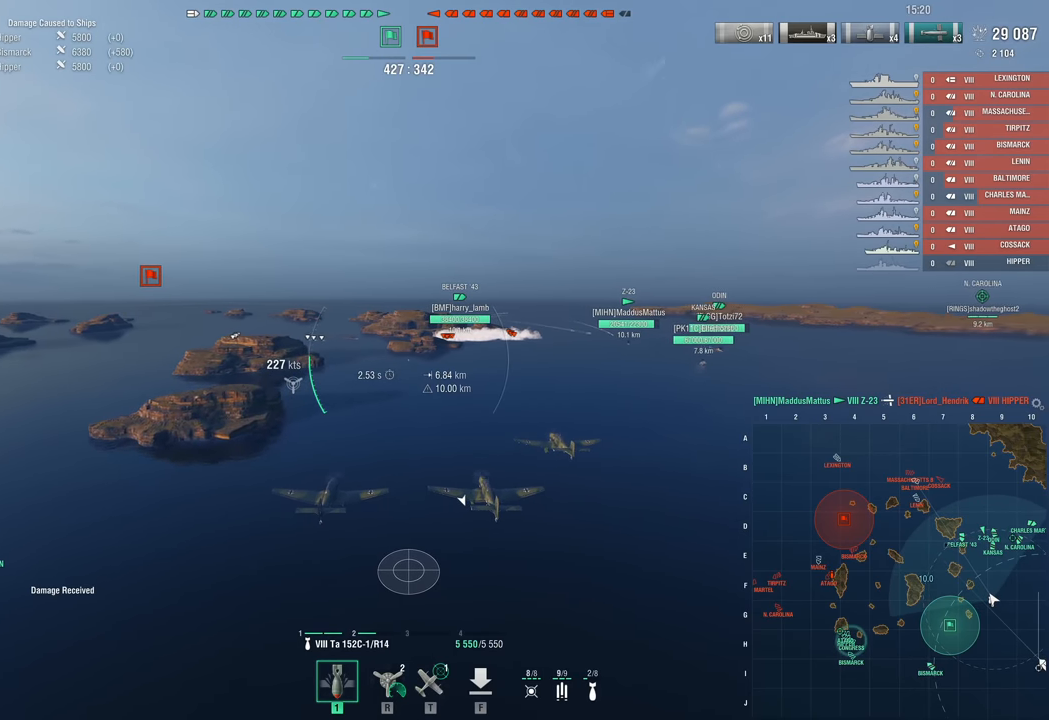
{"keys": [], "mouse": [], "mouse_move": "still", "events": [[350, "w", "up"]]}
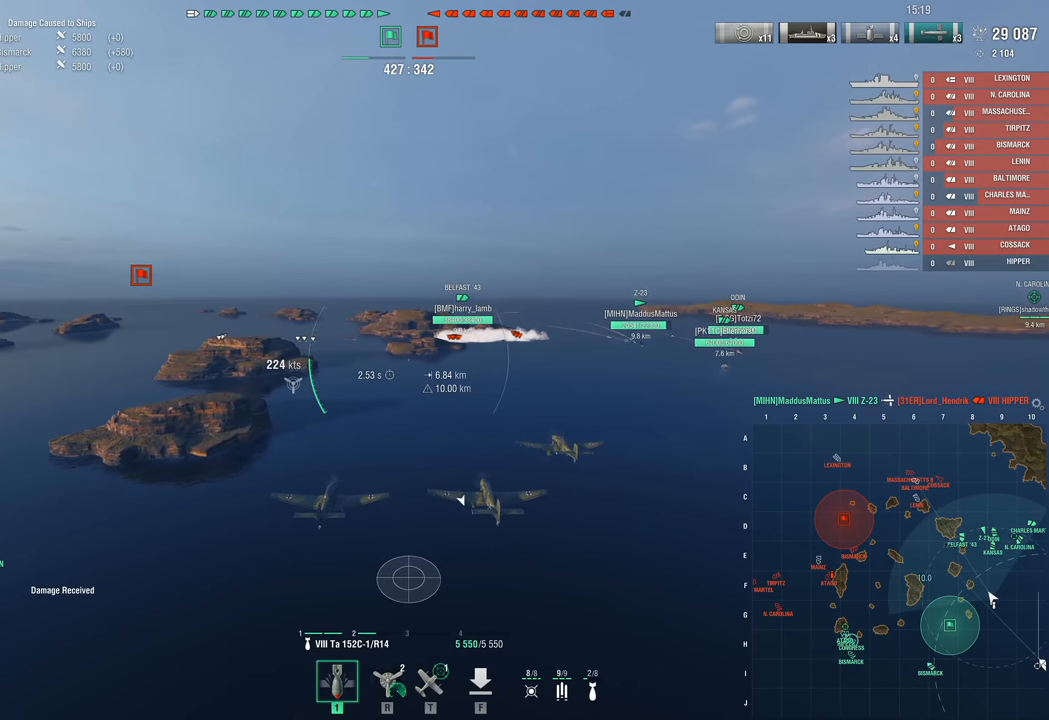
{"keys": [], "mouse": [], "mouse_move": "still", "events": []}
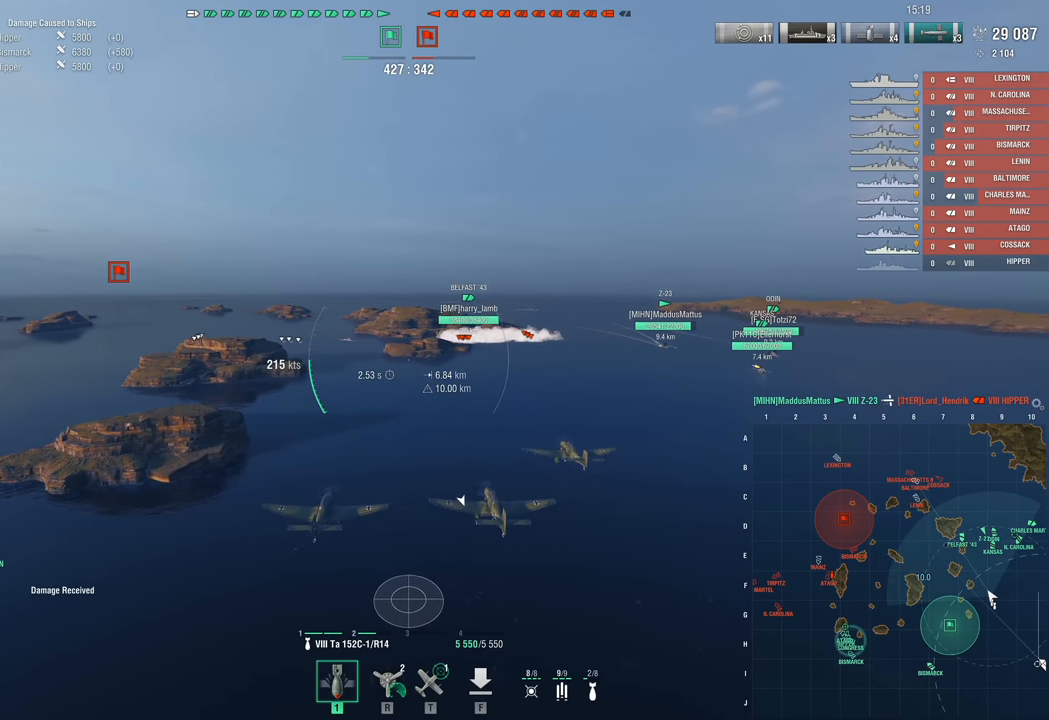
{"keys": [], "mouse": [], "mouse_move": "still", "events": []}
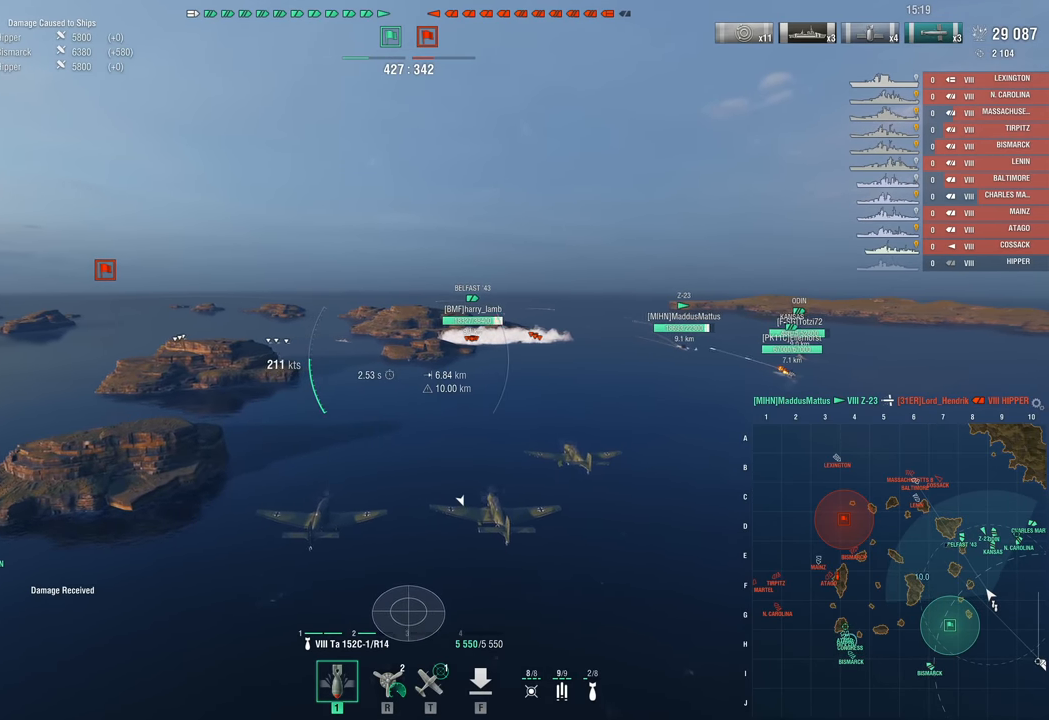
{"keys": [], "mouse": [], "mouse_move": "still", "events": []}
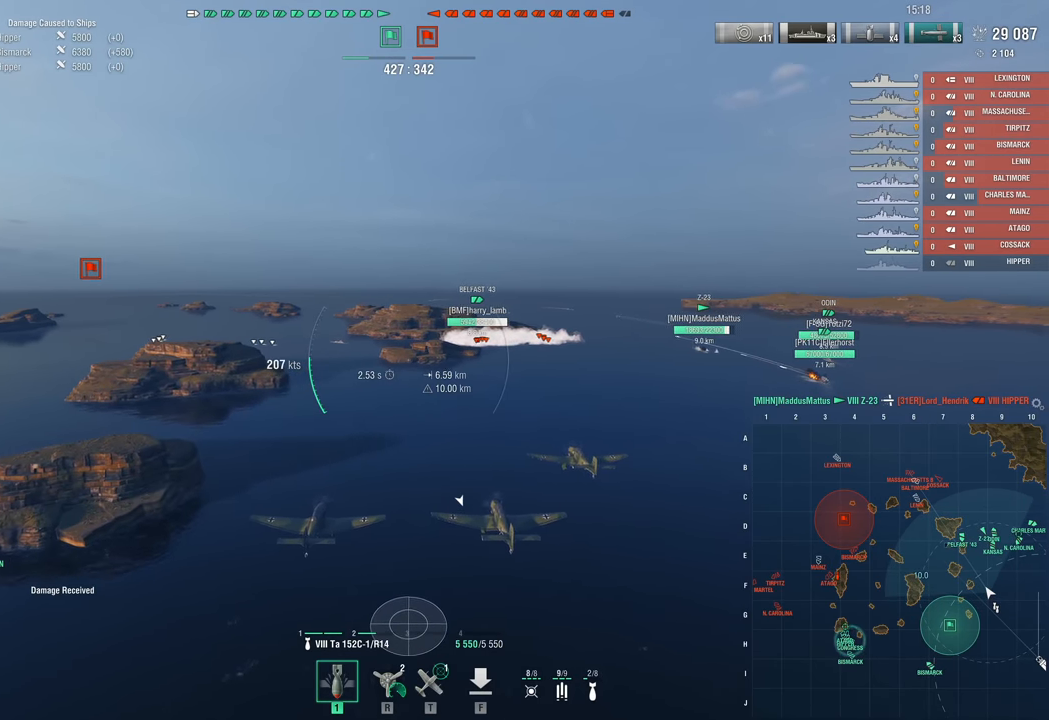
{"keys": ["w"], "mouse": [], "mouse_move": "still", "events": [[33, "w", "down"]]}
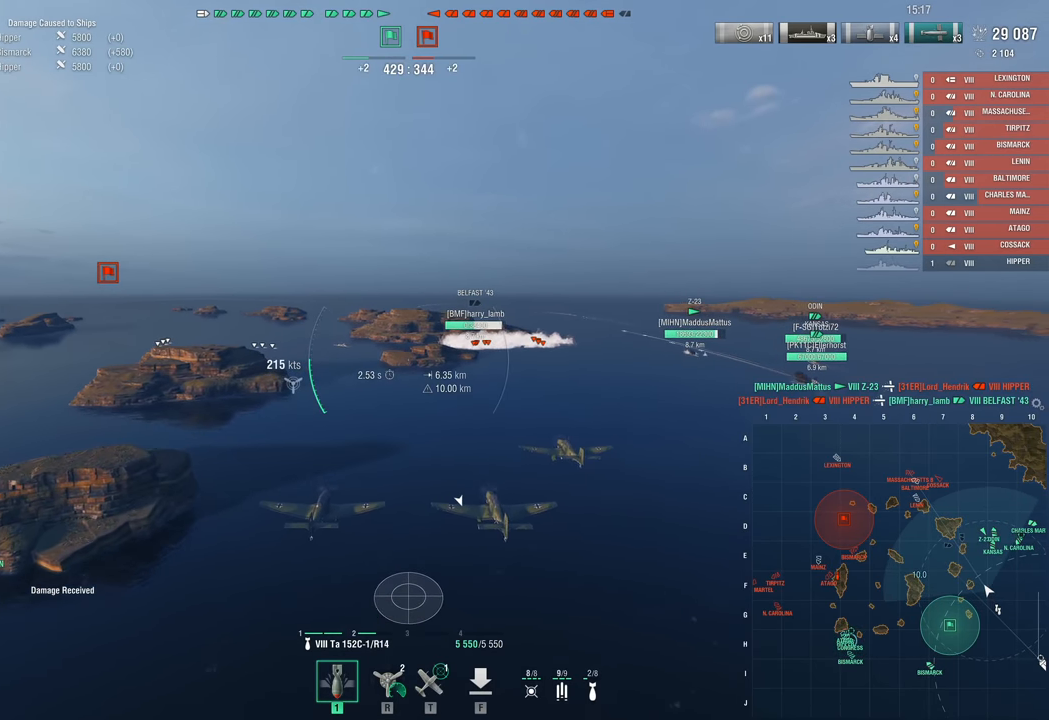
{"keys": ["w"], "mouse": [], "mouse_move": "still", "events": []}
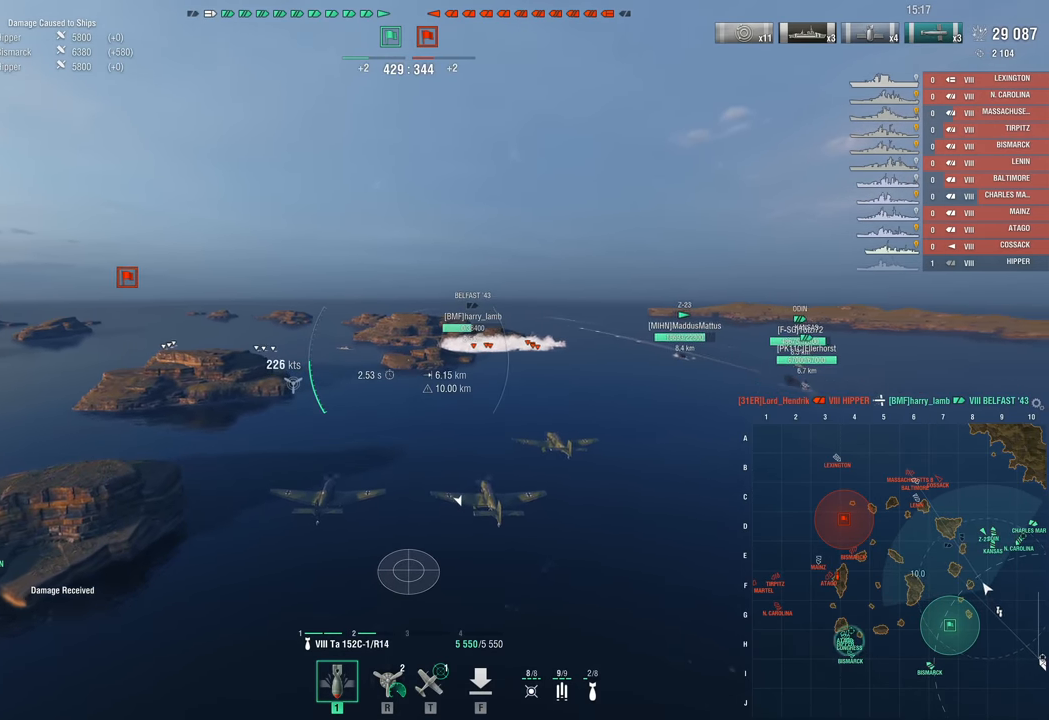
{"keys": [], "mouse": [], "mouse_move": "still", "events": [[483, "w", "up"]]}
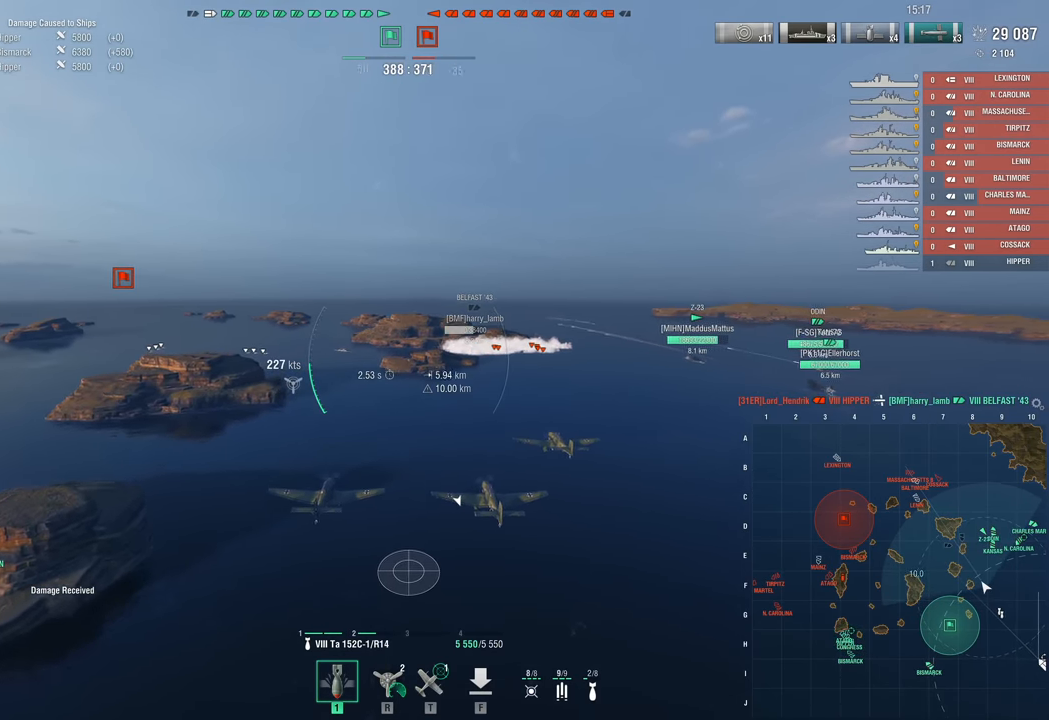
{"keys": [], "mouse": [], "mouse_move": "still", "events": []}
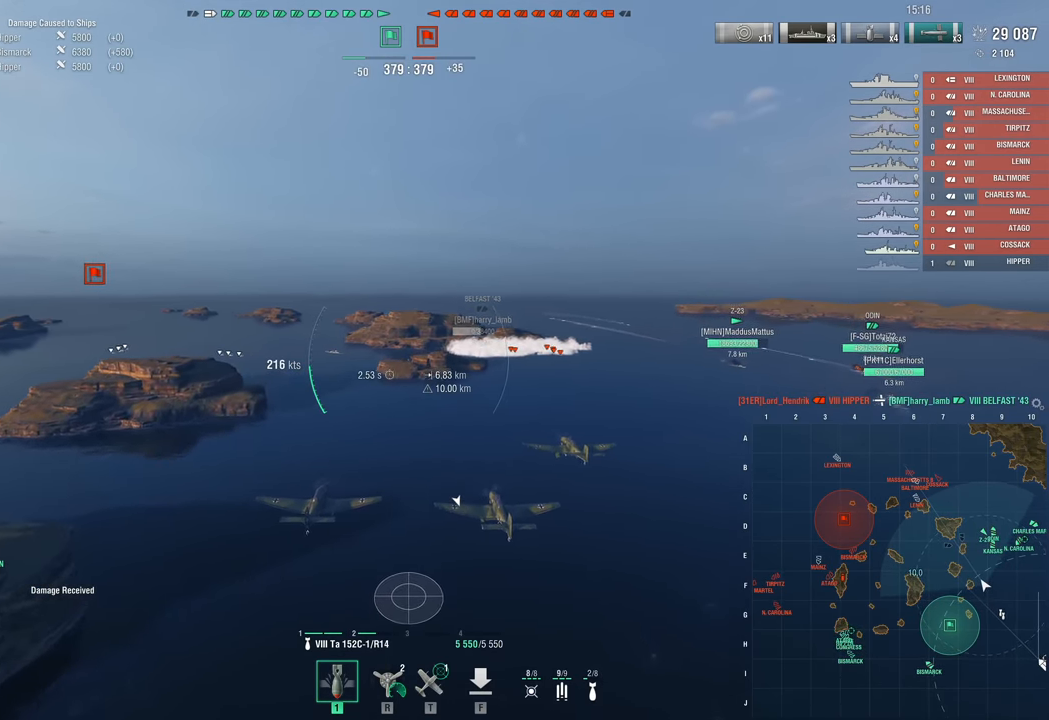
{"keys": [], "mouse": [], "mouse_move": "still", "events": []}
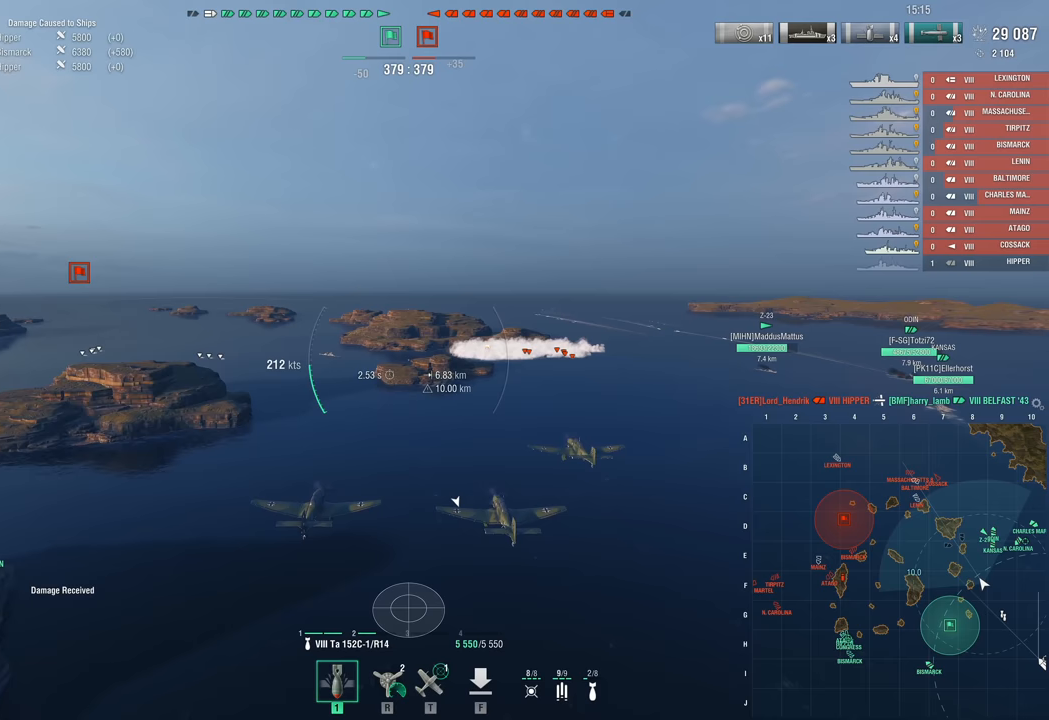
{"keys": ["w"], "mouse": [], "mouse_move": "still", "events": [[350, "w", "down"]]}
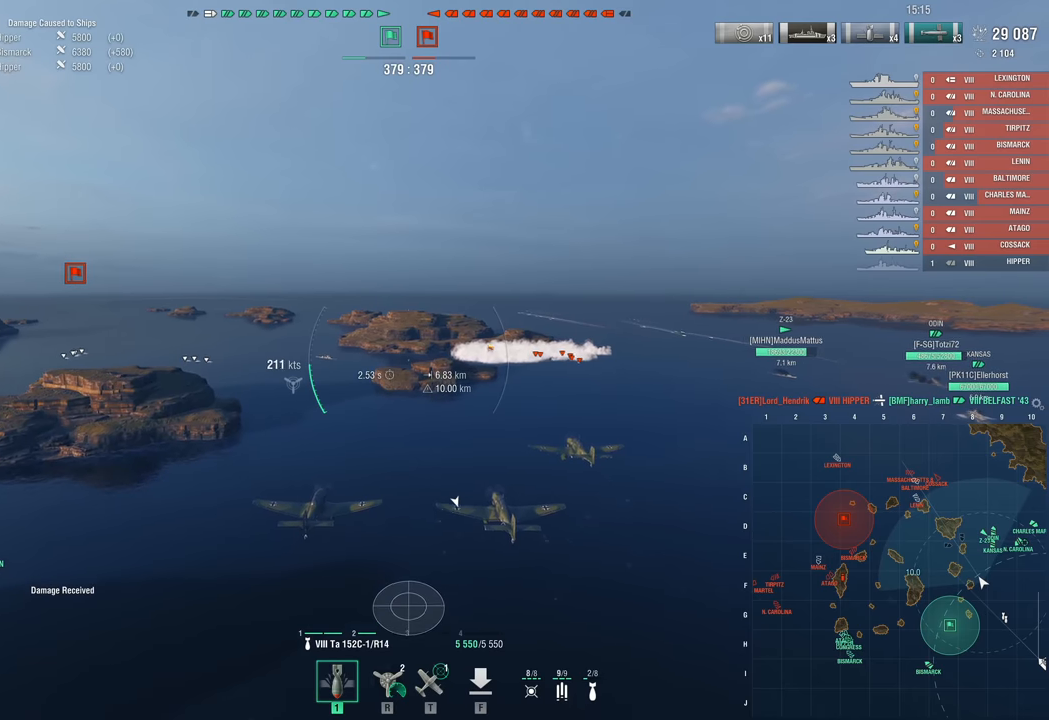
{"keys": ["w"], "mouse": [], "mouse_move": "still", "events": []}
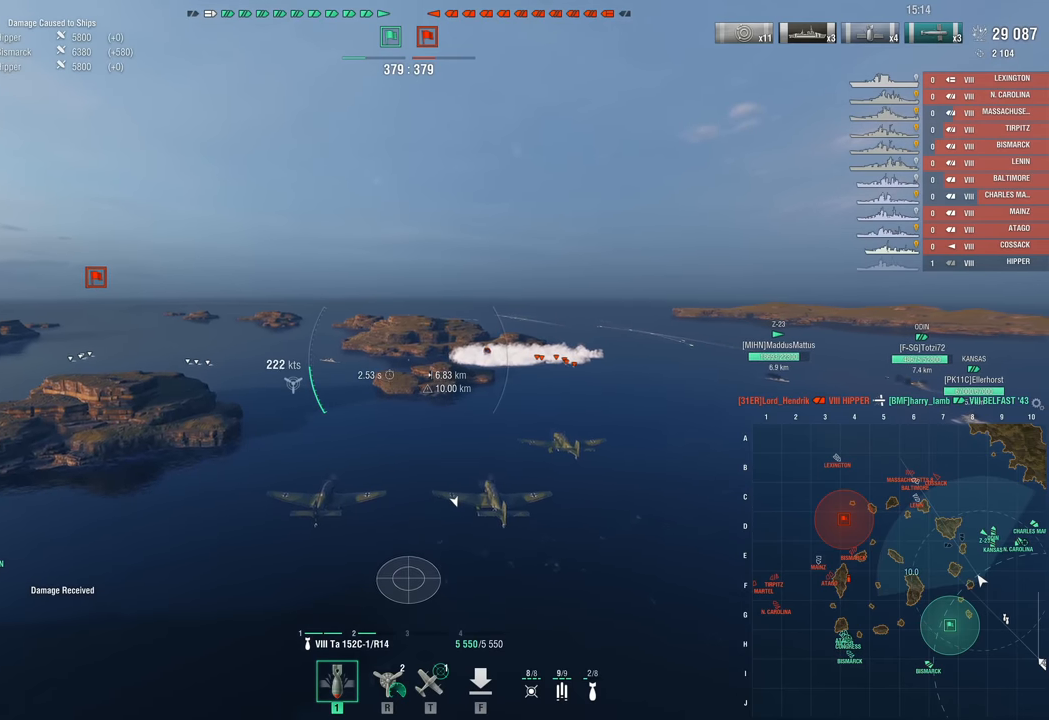
{"keys": ["w"], "mouse": [], "mouse_move": "still", "events": []}
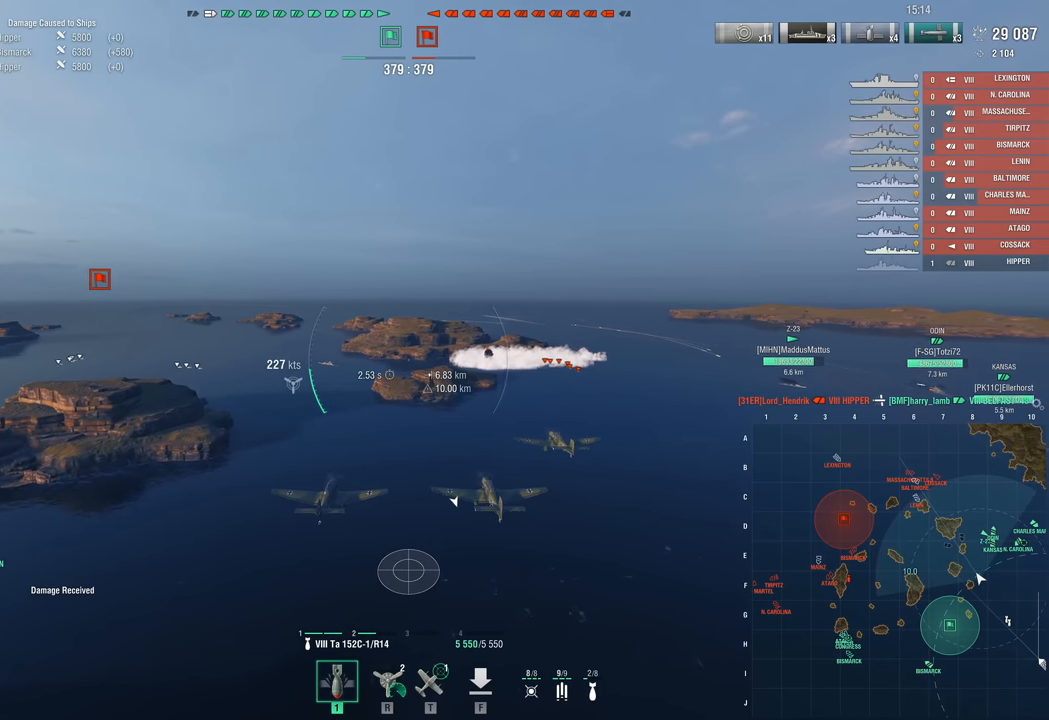
{"keys": [], "mouse": [], "mouse_move": "still", "events": [[383, "w", "up"]]}
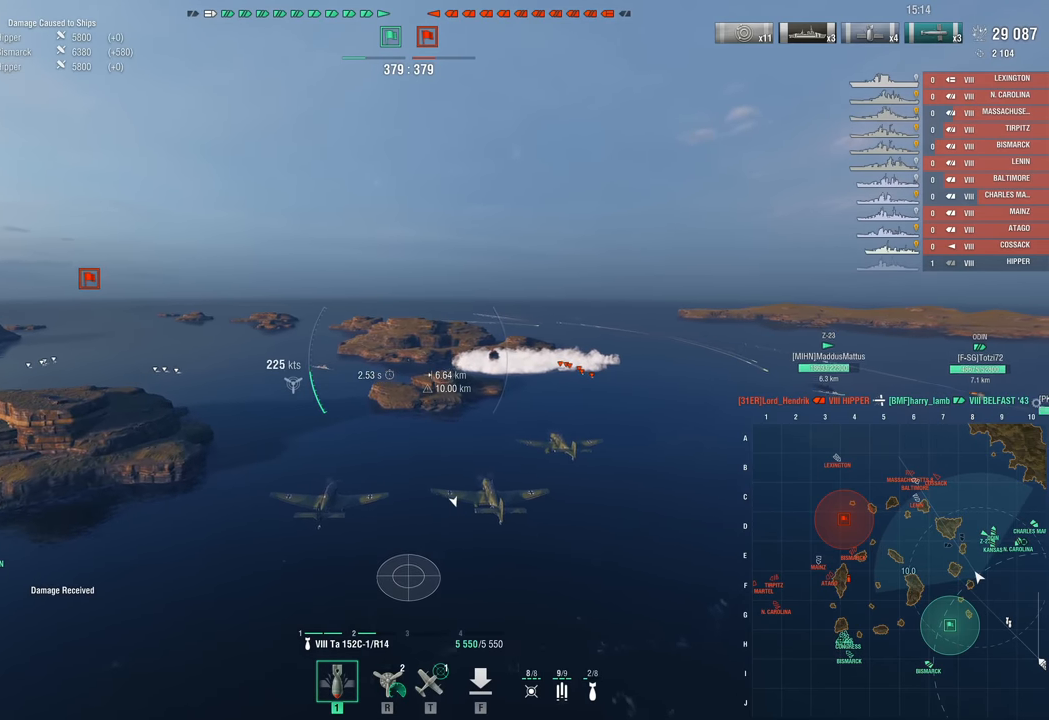
{"keys": [], "mouse": [], "mouse_move": "still", "events": []}
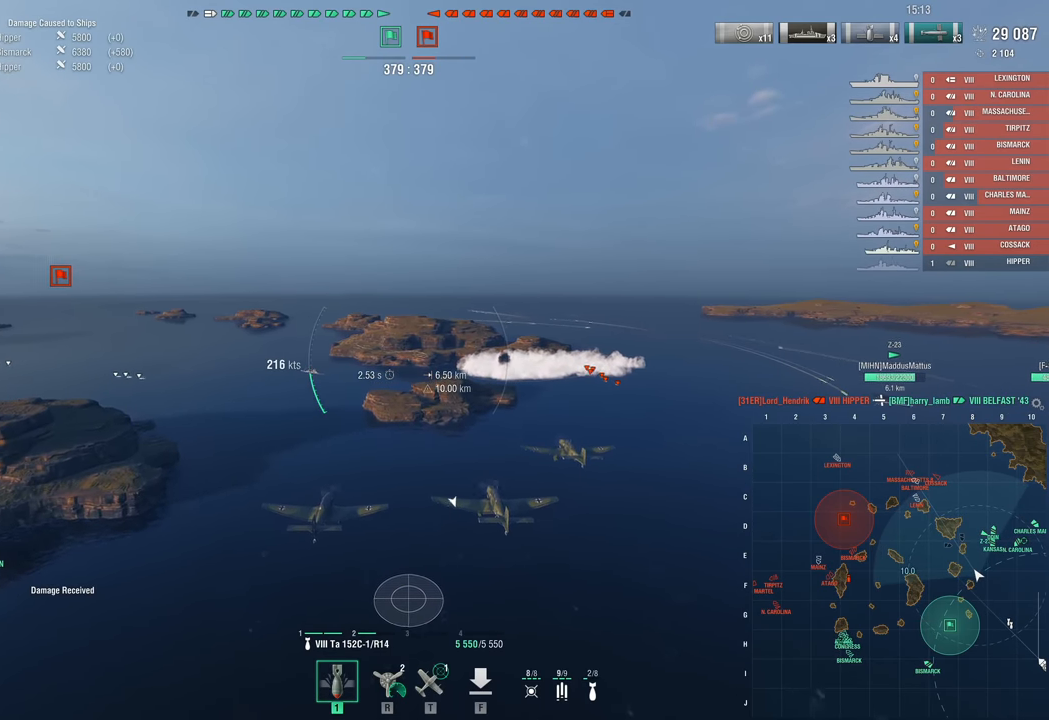
{"keys": [], "mouse": [], "mouse_move": "still", "events": []}
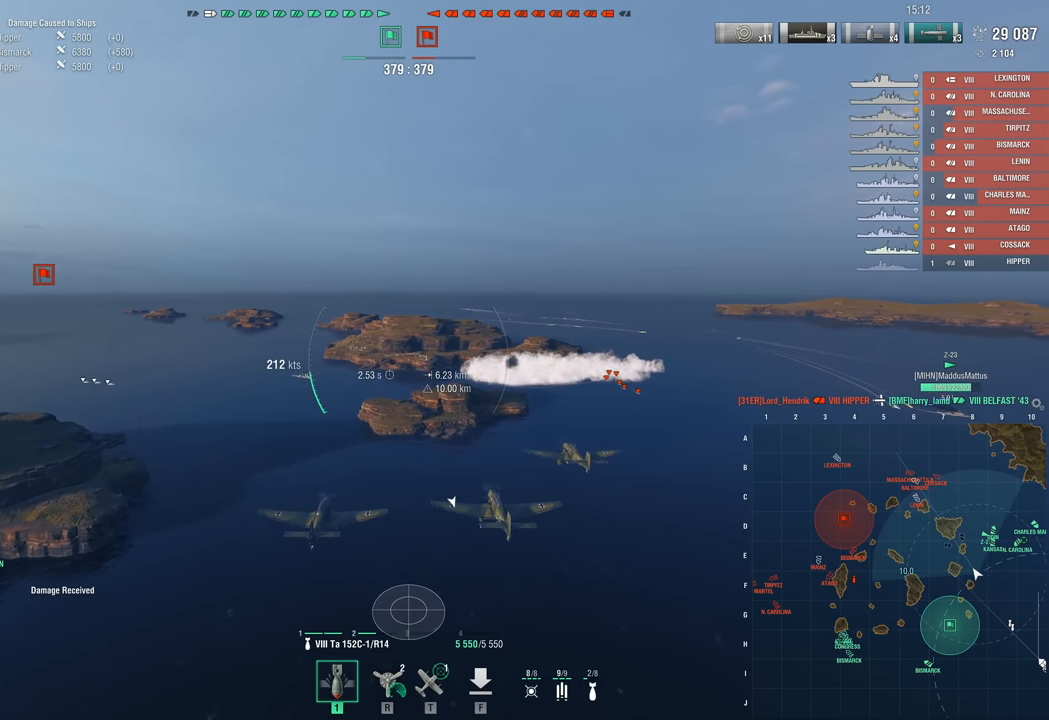
{"keys": [], "mouse": [], "mouse_move": "still", "events": []}
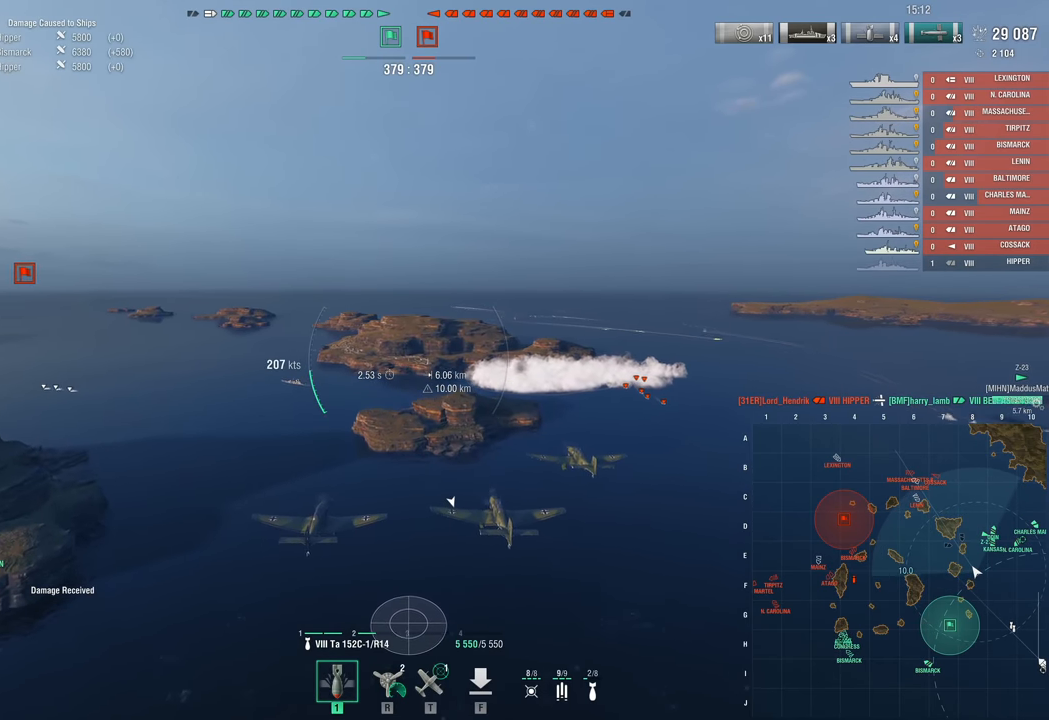
{"keys": [], "mouse": [], "mouse_move": "still", "events": []}
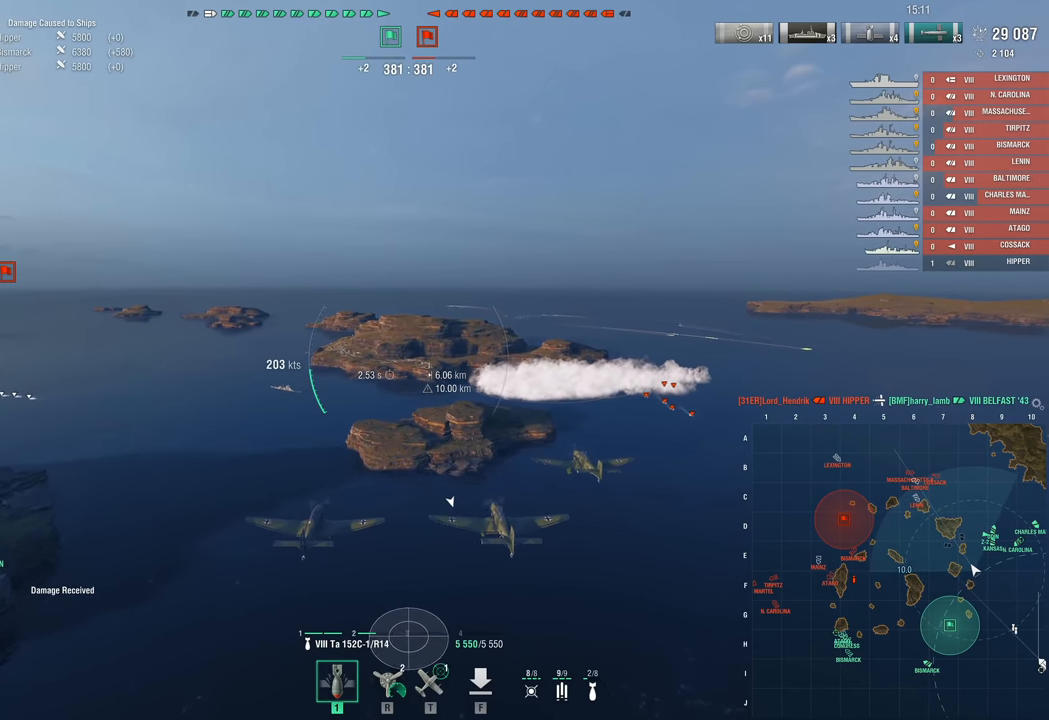
{"keys": ["w"], "mouse": [], "mouse_move": "still", "events": [[50, "w", "down"]]}
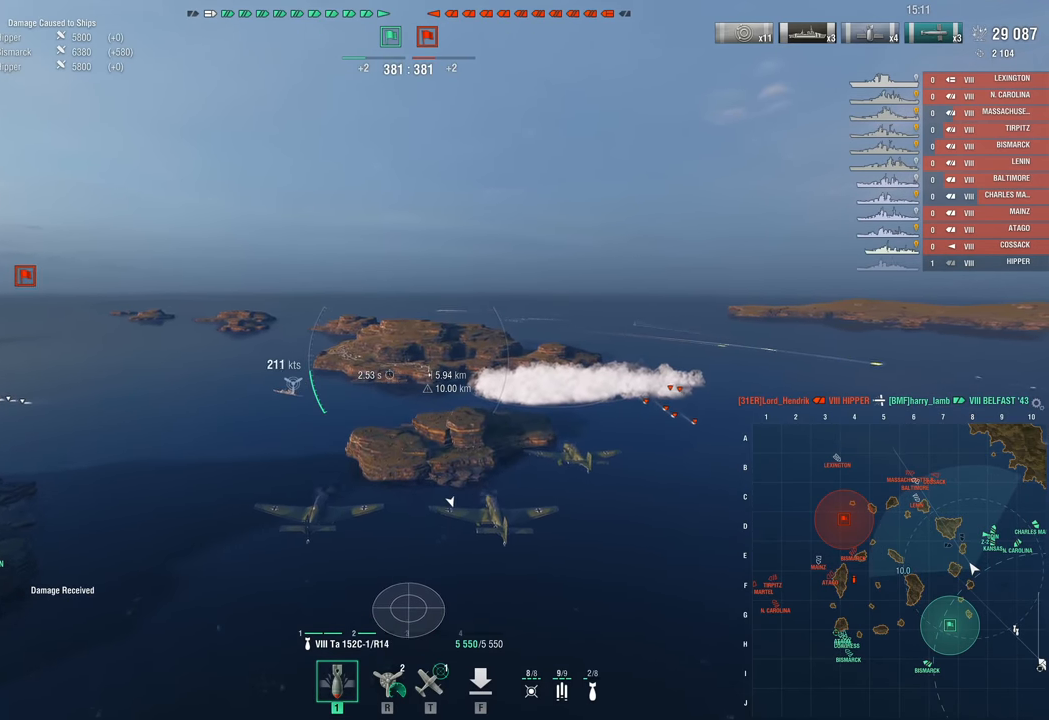
{"keys": ["w"], "mouse": [], "mouse_move": "still", "events": []}
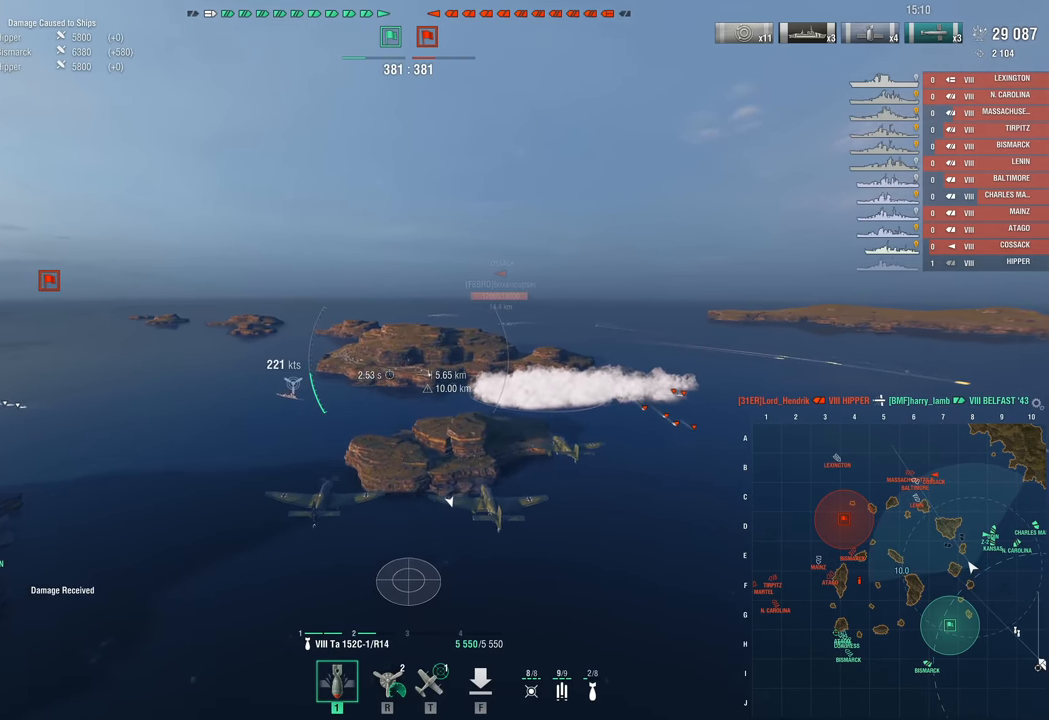
{"keys": ["w"], "mouse": [], "mouse_move": "still", "events": []}
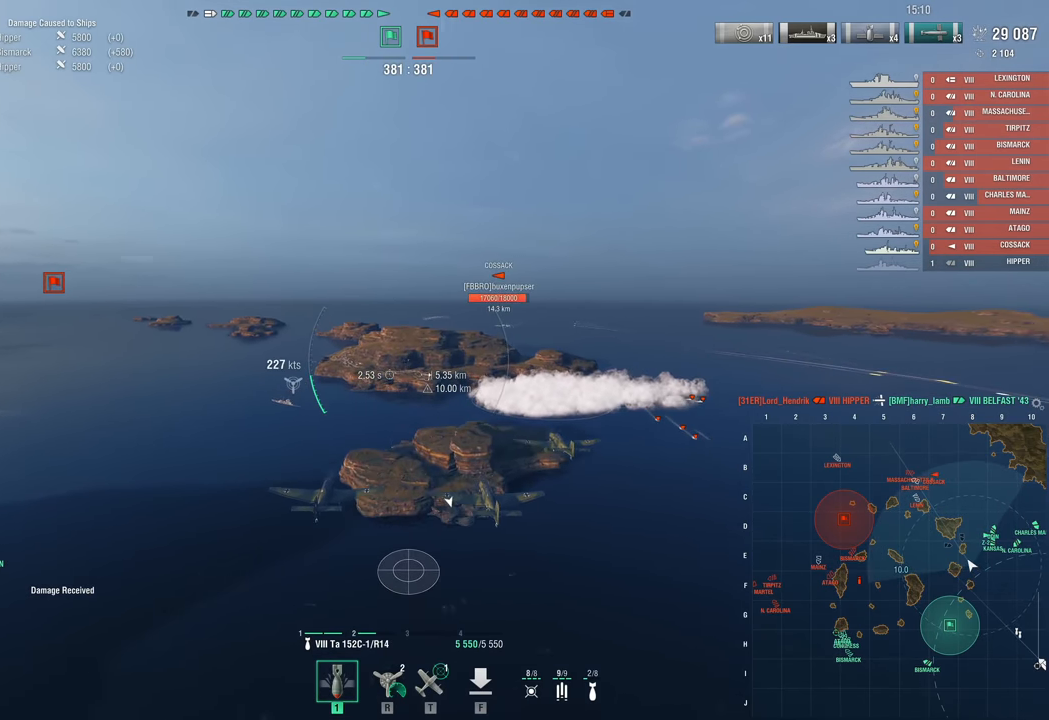
{"keys": [], "mouse": [], "mouse_move": "still", "events": [[133, "w", "up"]]}
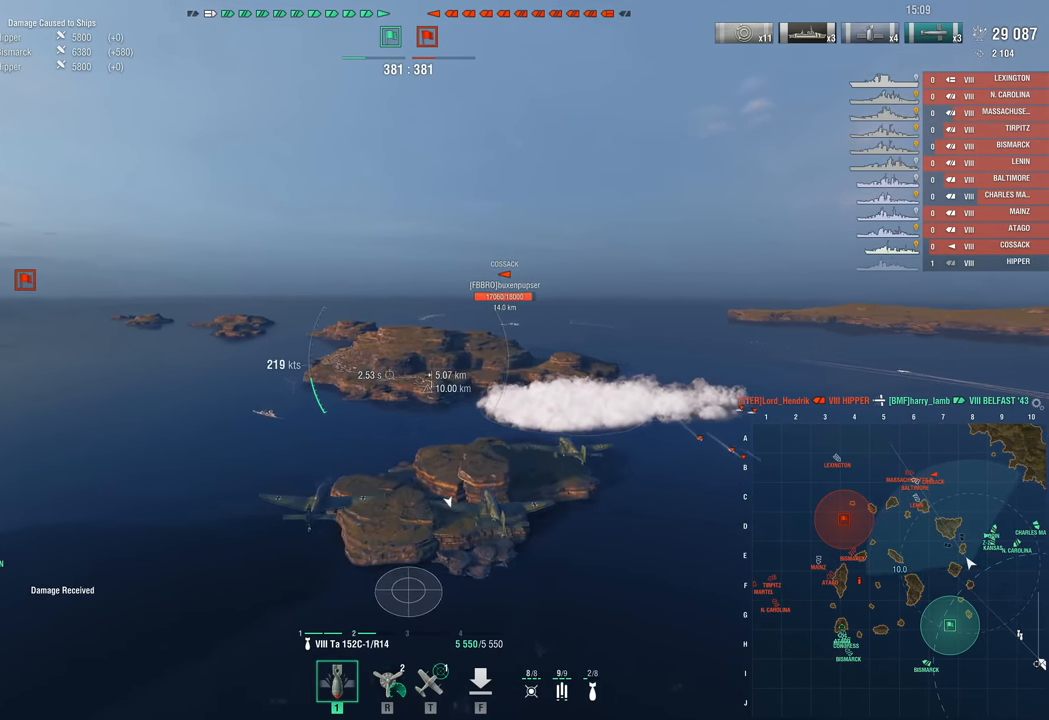
{"keys": [], "mouse": [], "mouse_move": "still", "events": []}